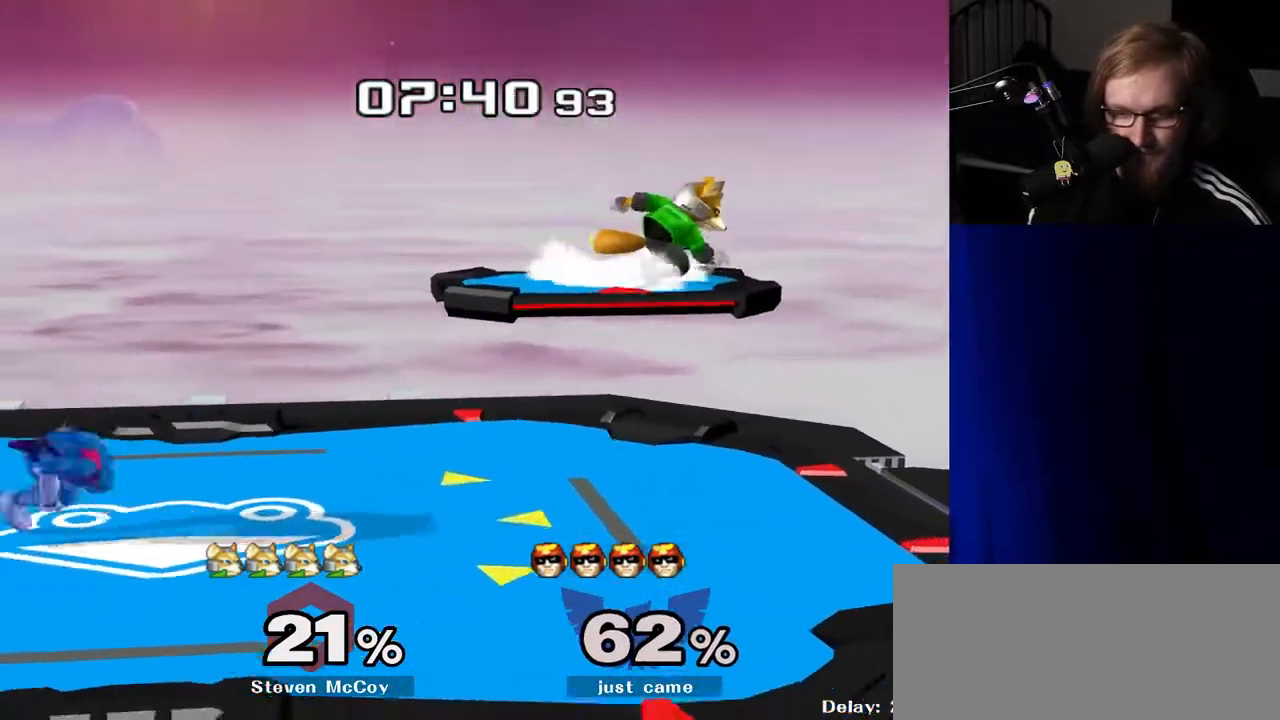
Gameplay with a controller (Nintendo layout); each line is a JSON object with the inputs held at the frame after it. "events" lists button and stick changes between this image and that frame as [ms after this image, input, new state], when the widget could be followed in between. Not read: L3 R3.
{"buttons": [], "left_stick": "right", "right_stick": "center", "events": [[117, "left_stick", "left"], [250, "left_stick", "right"], [433, "Y", "down"], [467, "Y", "up"]]}
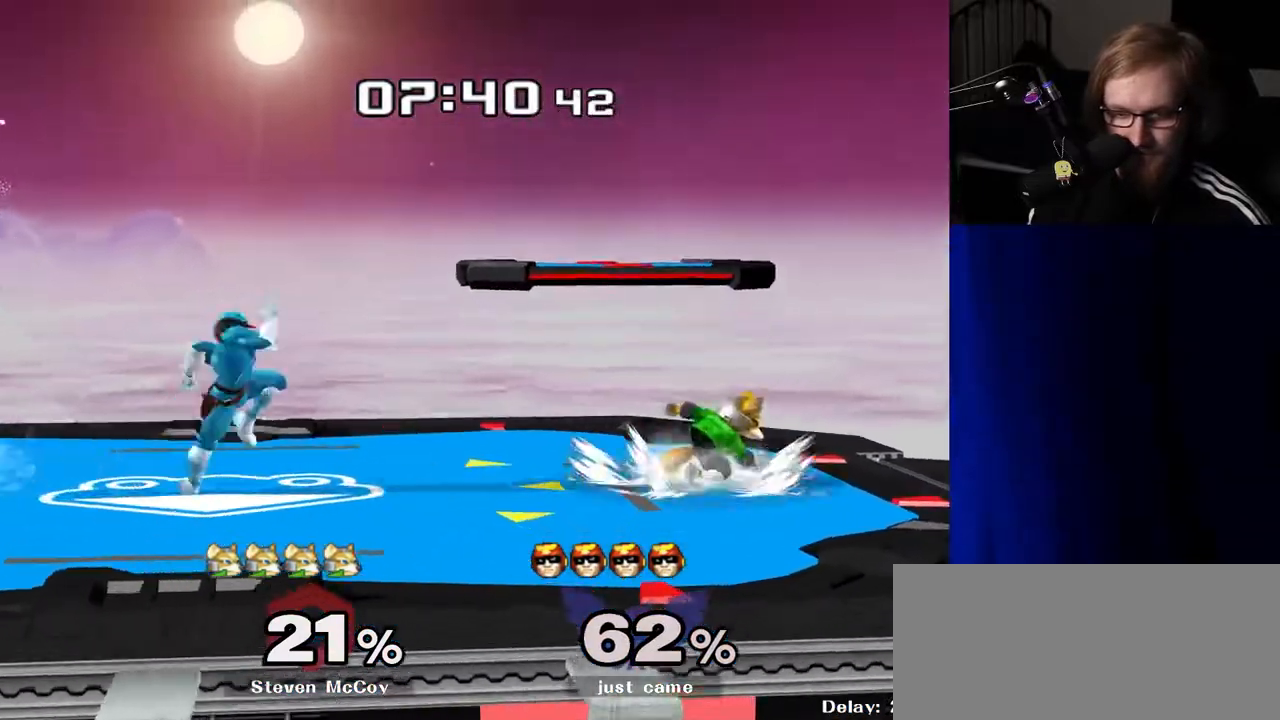
{"buttons": [], "left_stick": "center", "right_stick": "center", "events": [[233, "left_stick", "down-left"], [233, "right_stick", "up"], [300, "right_stick", "center"], [333, "R1", "down"], [383, "left_stick", "center"], [433, "R1", "up"]]}
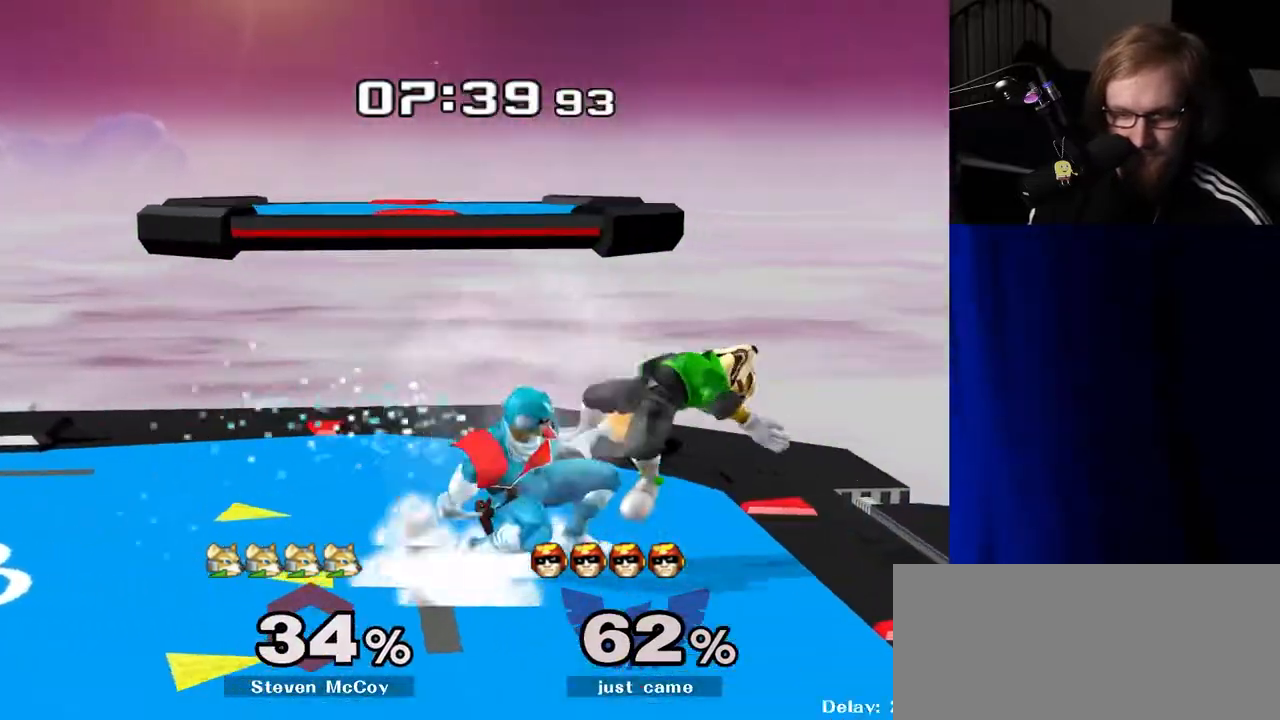
{"buttons": [], "left_stick": "center", "right_stick": "center", "events": [[200, "A", "down"], [283, "A", "up"], [350, "A", "down"], [417, "A", "up"]]}
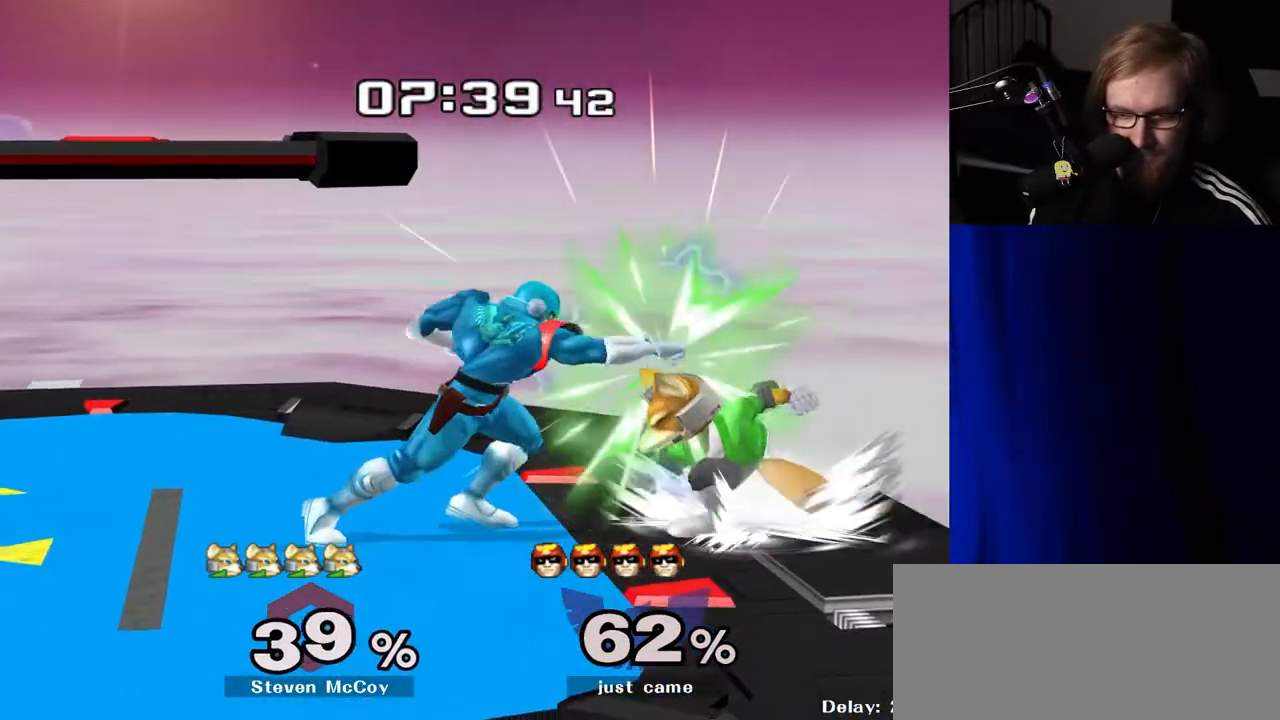
{"buttons": [], "left_stick": "center", "right_stick": "center", "events": [[200, "left_stick", "left"], [283, "left_stick", "right"], [350, "Y", "down"], [367, "Z", "down"], [467, "left_stick", "center"], [483, "Z", "up"], [500, "Y", "up"]]}
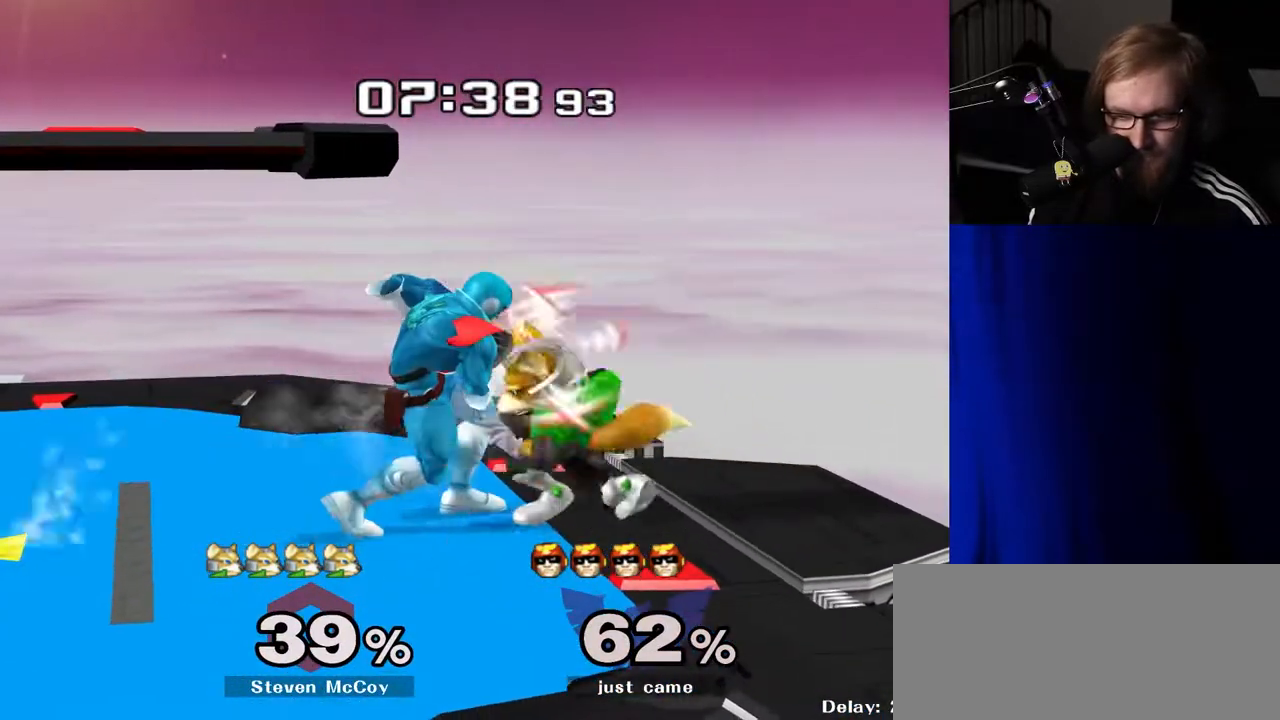
{"buttons": [], "left_stick": "center", "right_stick": "center", "events": [[83, "left_stick", "right"], [200, "left_stick", "center"], [283, "left_stick", "right"], [467, "left_stick", "center"]]}
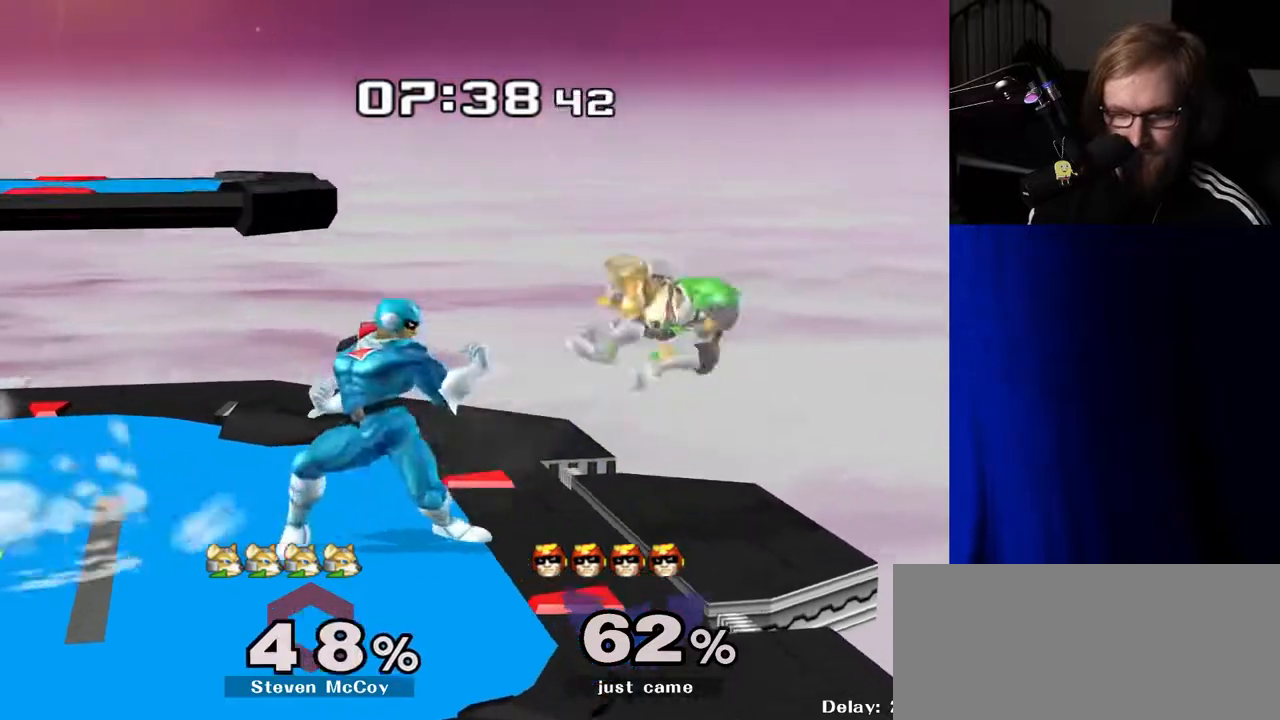
{"buttons": [], "left_stick": "right", "right_stick": "center", "events": [[400, "left_stick", "right"], [417, "Y", "down"], [450, "Y", "up"]]}
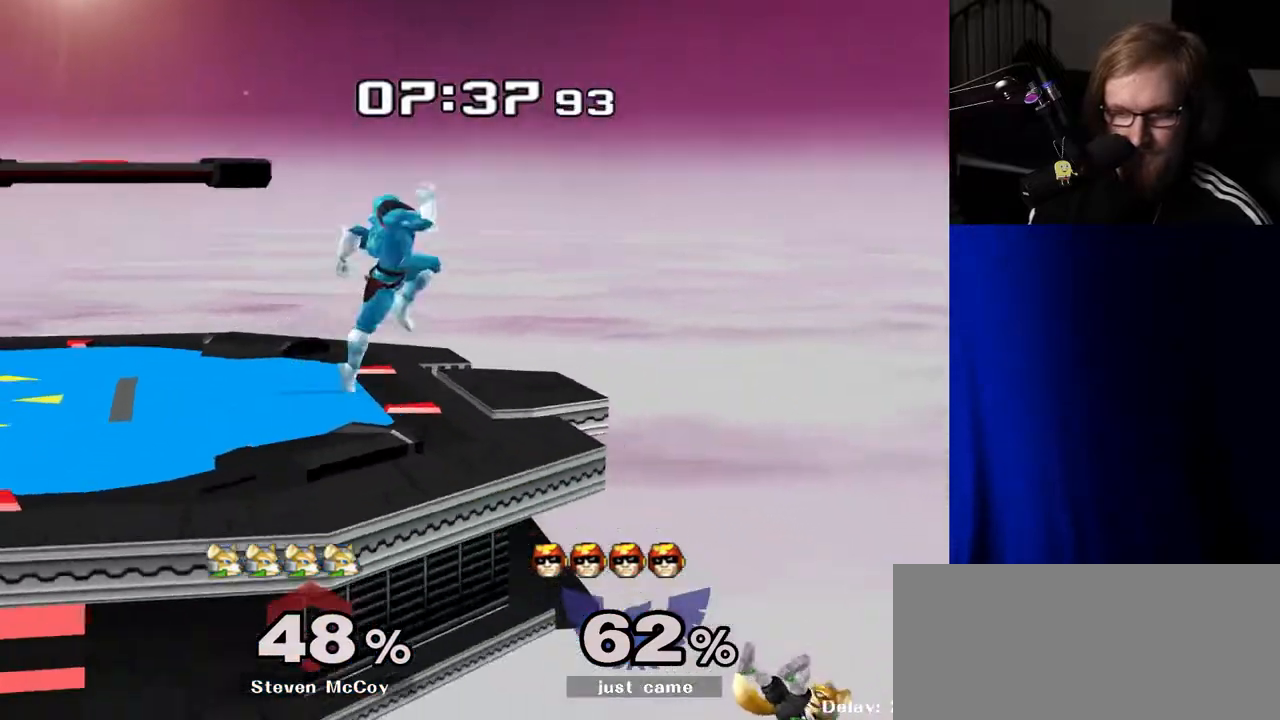
{"buttons": ["Y"], "left_stick": "left", "right_stick": "center", "events": [[33, "right_stick", "right"], [117, "right_stick", "center"], [217, "left_stick", "down"], [317, "left_stick", "down-left"], [383, "Y", "down"], [400, "Y", "up"], [433, "left_stick", "left"], [450, "Y", "down"]]}
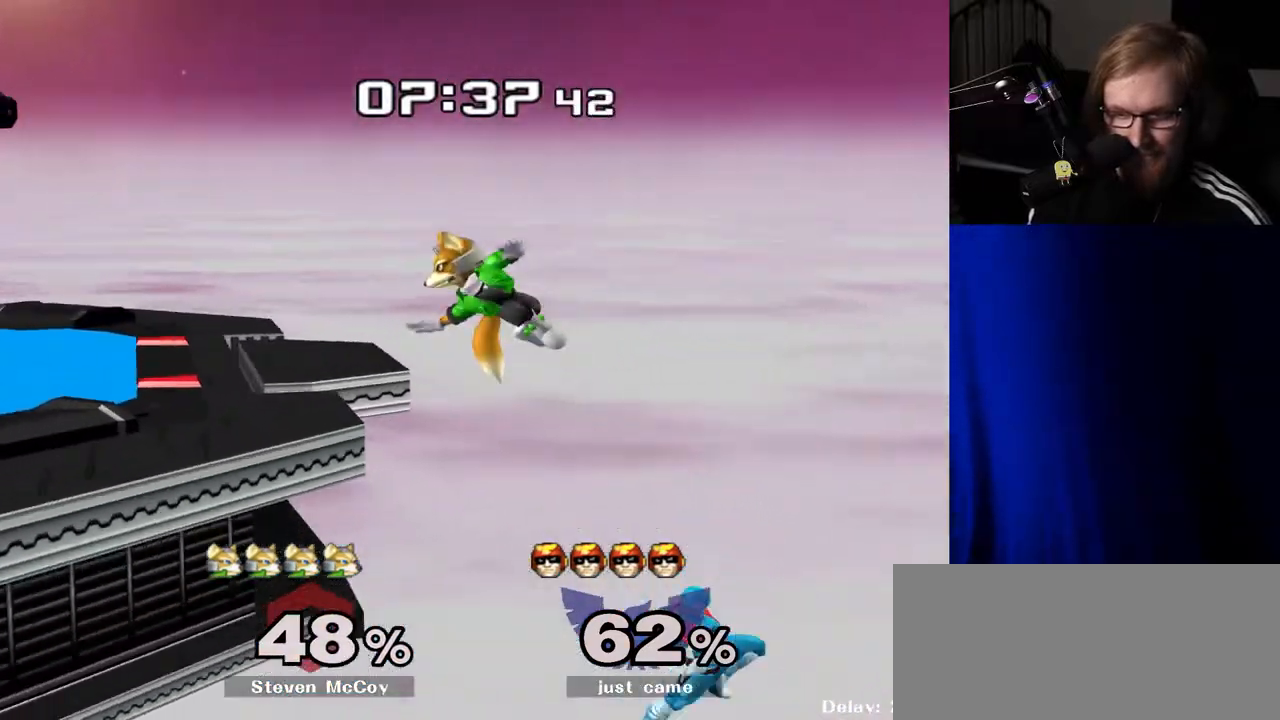
{"buttons": ["B"], "left_stick": "up-left", "right_stick": "center", "events": [[17, "Y", "up"], [100, "Y", "down"], [183, "Y", "up"], [233, "Y", "down"], [300, "left_stick", "up-left"], [400, "Y", "up"], [483, "B", "down"]]}
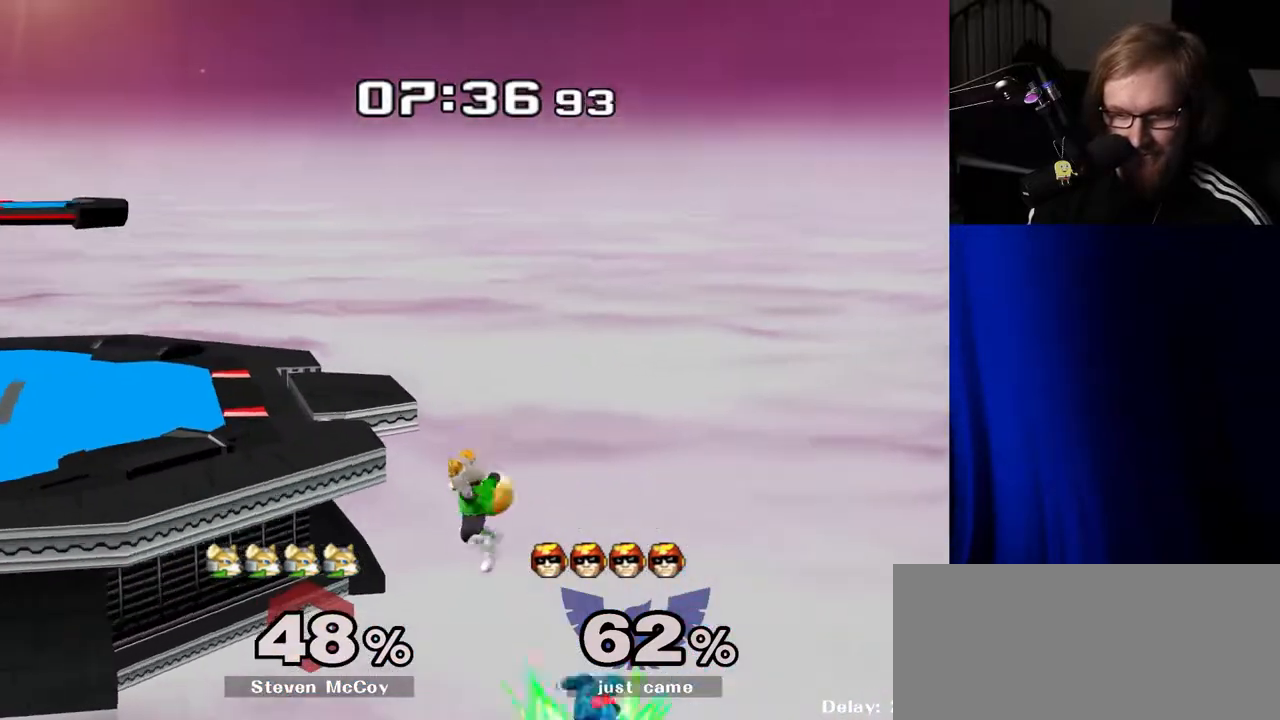
{"buttons": [], "left_stick": "up-left", "right_stick": "center", "events": [[250, "B", "up"], [300, "B", "down"], [400, "left_stick", "up"], [417, "B", "up"], [500, "left_stick", "up-left"]]}
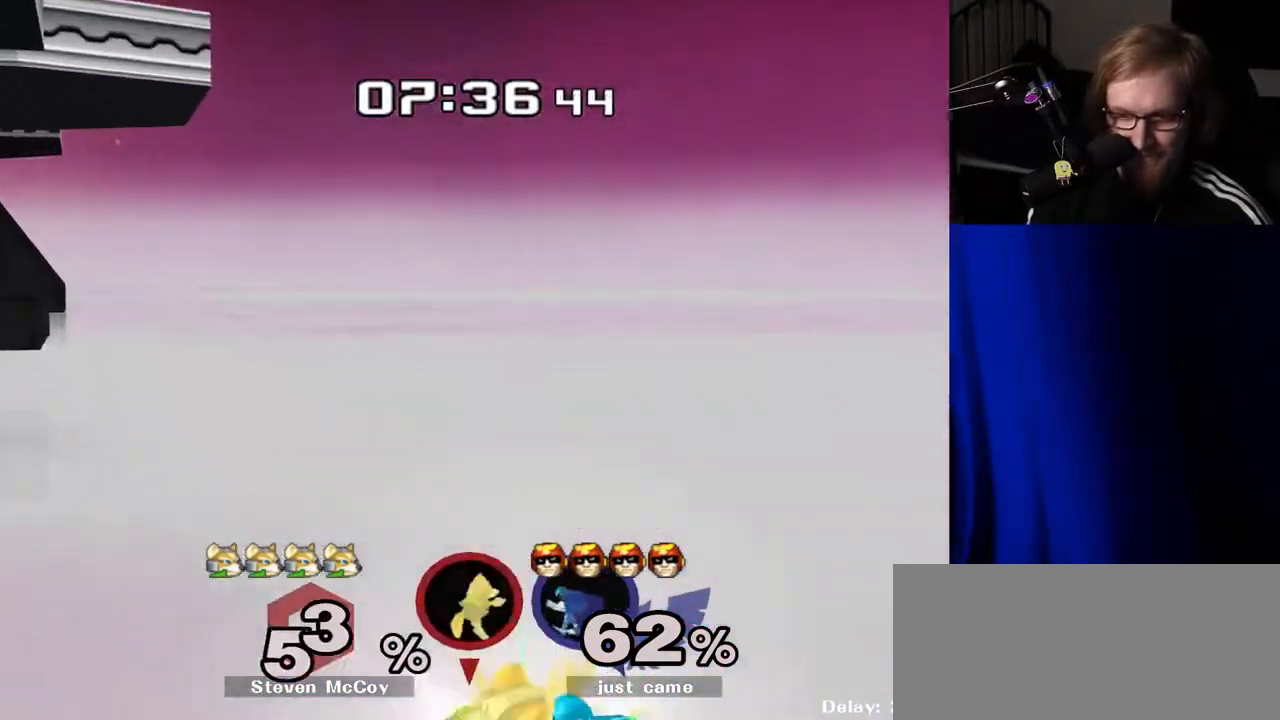
{"buttons": ["B"], "left_stick": "up-left", "right_stick": "center", "events": [[267, "A", "down"], [283, "B", "down"], [383, "A", "up"]]}
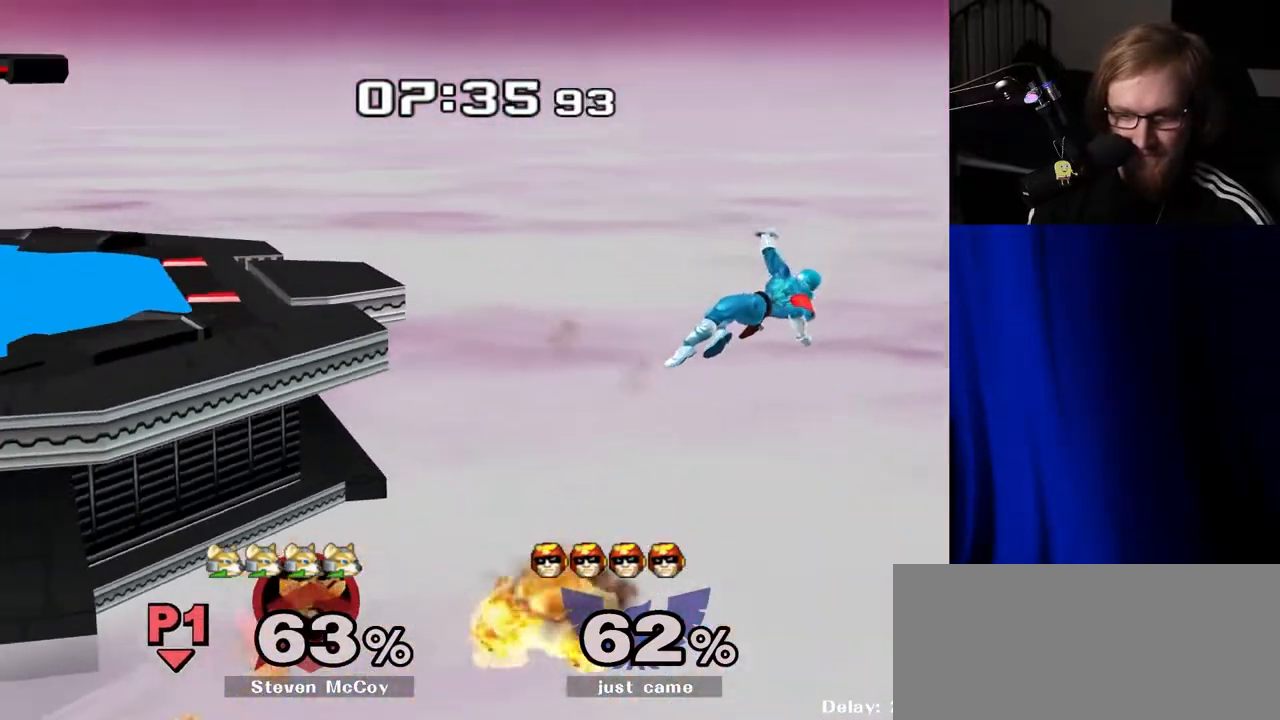
{"buttons": ["B"], "left_stick": "up-left", "right_stick": "center", "events": [[50, "B", "up"], [300, "B", "down"], [400, "B", "up"], [467, "B", "down"]]}
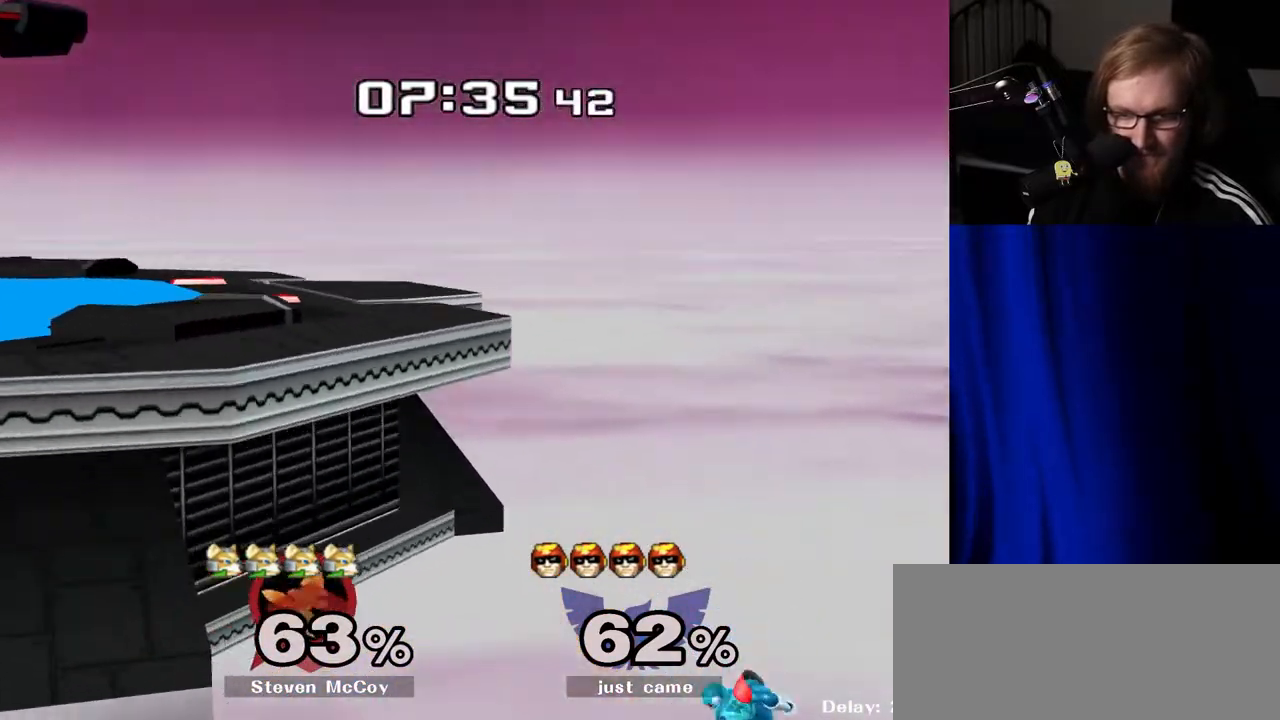
{"buttons": ["B"], "left_stick": "up-left", "right_stick": "center", "events": [[67, "B", "up"], [117, "B", "down"], [317, "B", "up"], [350, "B", "down"]]}
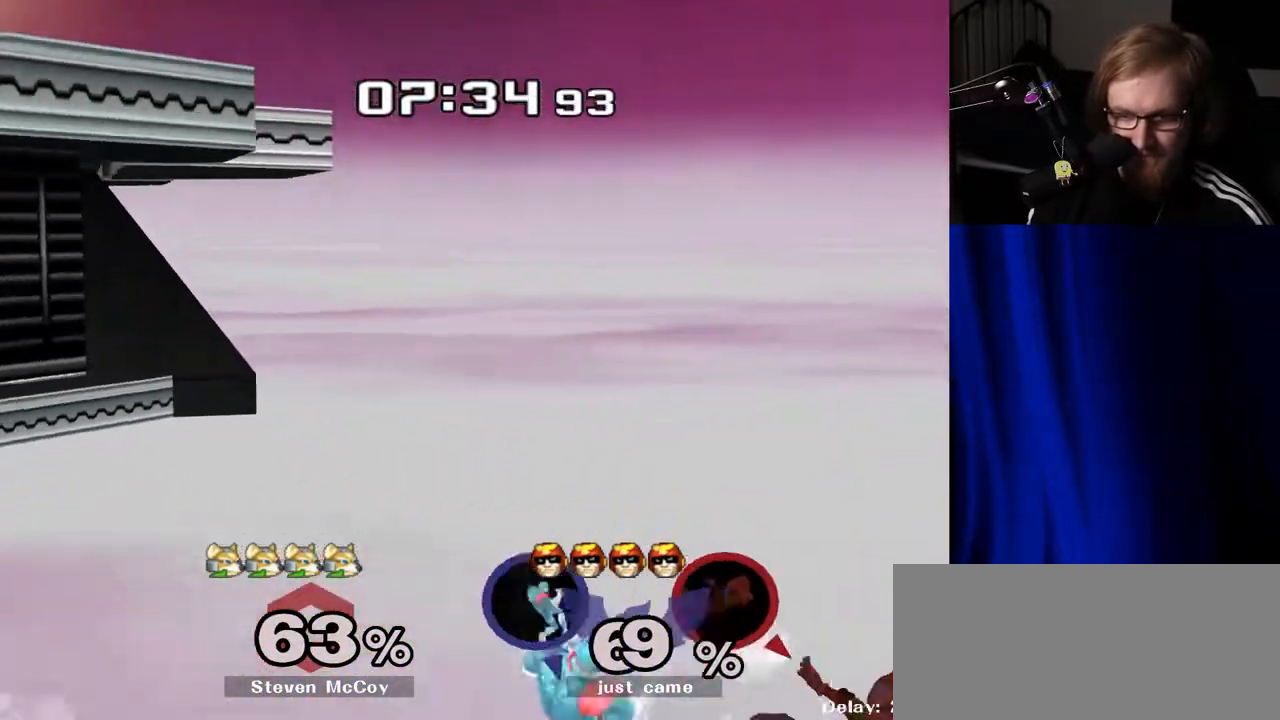
{"buttons": ["B"], "left_stick": "up-right", "right_stick": "center", "events": [[67, "B", "up"], [133, "B", "down"], [267, "B", "up"], [333, "B", "down"], [433, "B", "up"], [433, "left_stick", "up-right"], [500, "B", "down"]]}
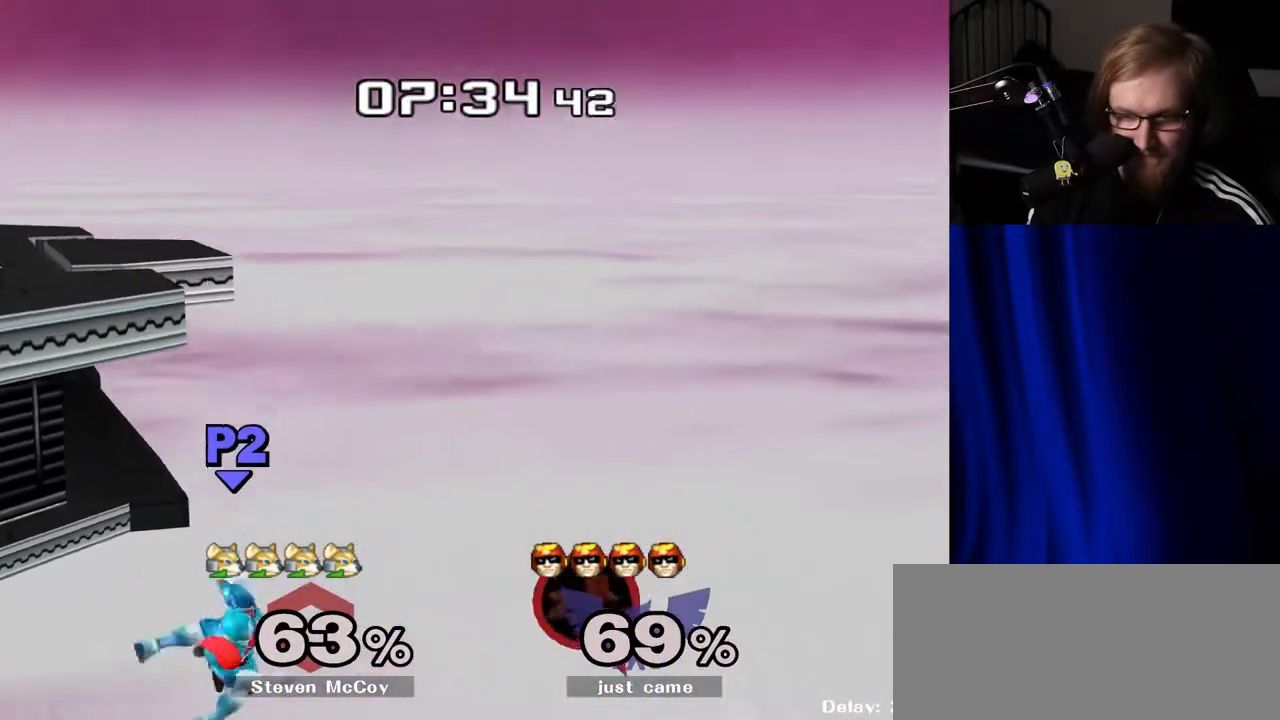
{"buttons": ["B"], "left_stick": "up", "right_stick": "center", "events": [[50, "left_stick", "up"], [83, "B", "up"], [150, "B", "down"], [250, "B", "up"], [317, "B", "down"], [417, "B", "up"], [467, "B", "down"]]}
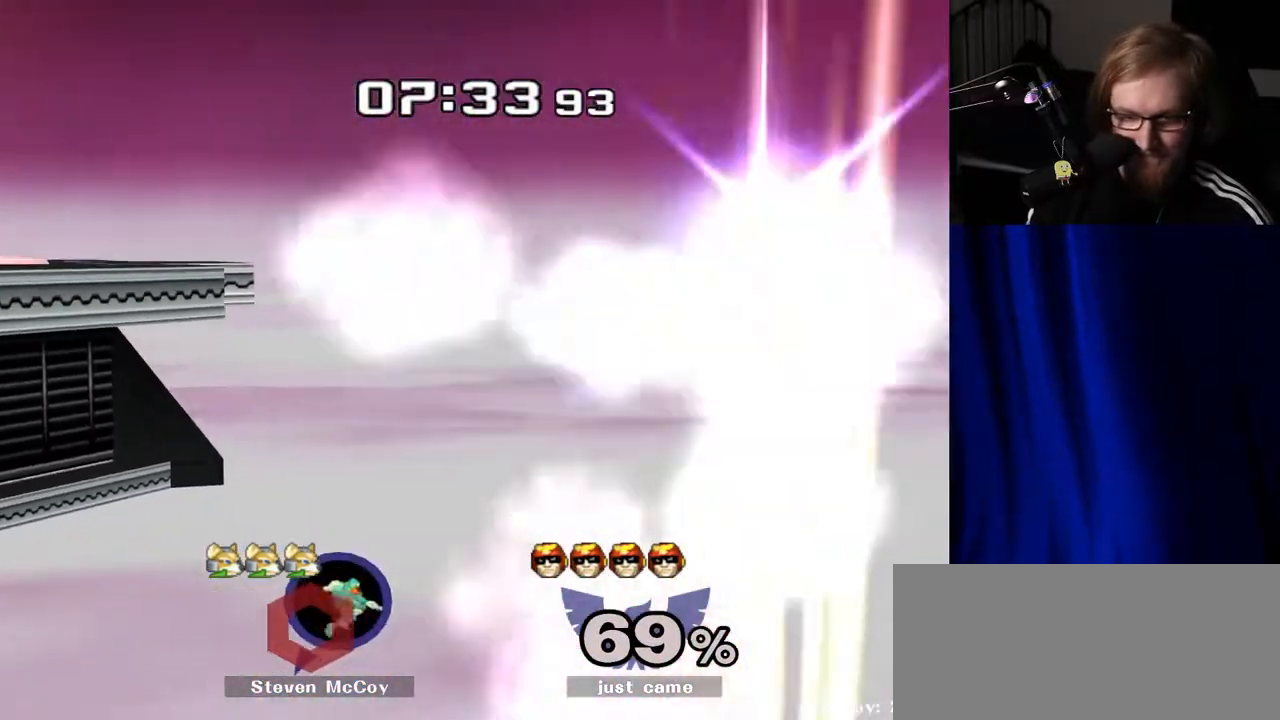
{"buttons": ["B"], "left_stick": "left", "right_stick": "center", "events": [[417, "left_stick", "left"]]}
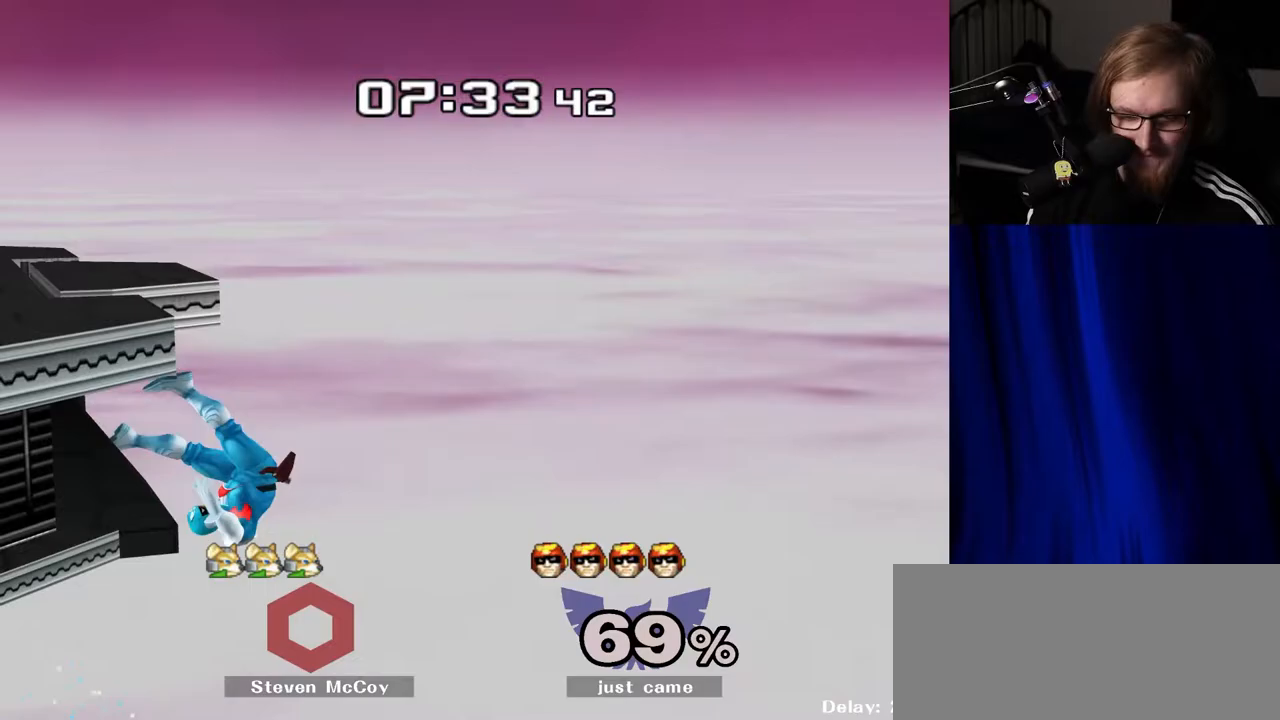
{"buttons": [], "left_stick": "left", "right_stick": "down-left", "events": [[100, "B", "up"], [350, "right_stick", "up-left"], [467, "right_stick", "down-left"]]}
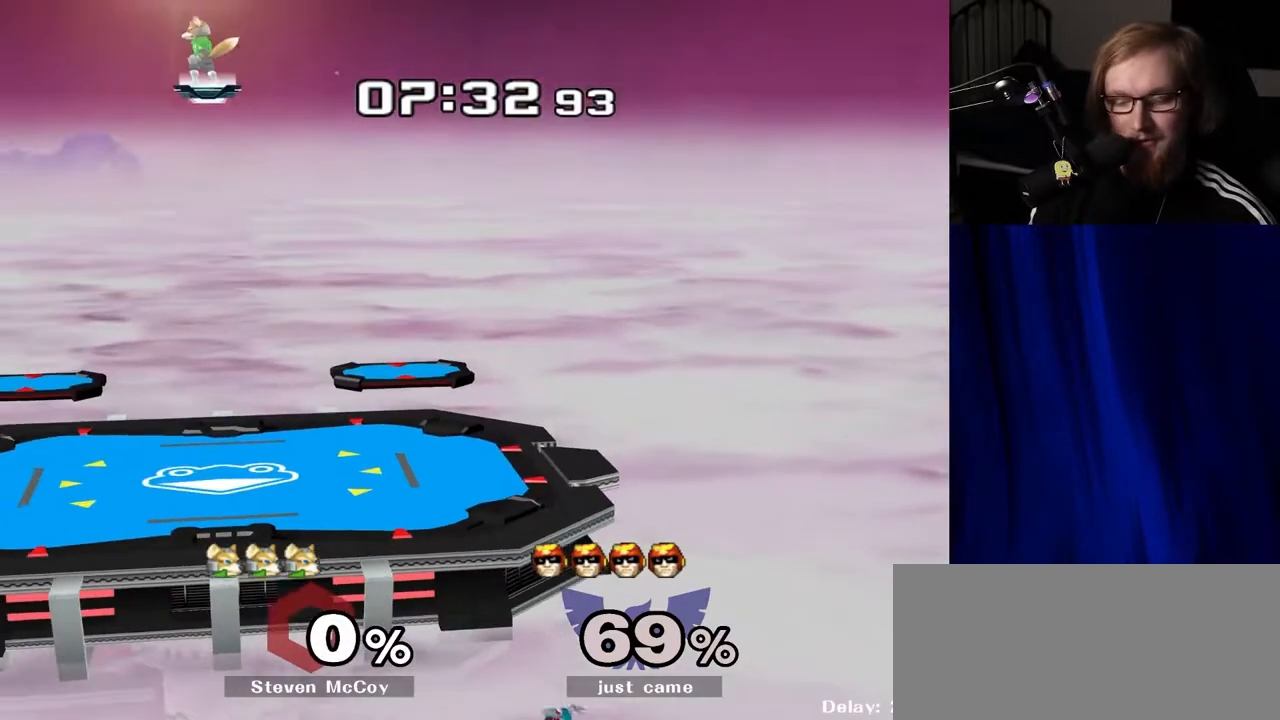
{"buttons": [], "left_stick": "center", "right_stick": "center", "events": [[33, "right_stick", "down-right"], [117, "right_stick", "up-left"], [183, "right_stick", "down-left"], [233, "right_stick", "down-right"], [317, "left_stick", "center"], [333, "right_stick", "up-left"], [400, "right_stick", "down-left"], [467, "right_stick", "center"]]}
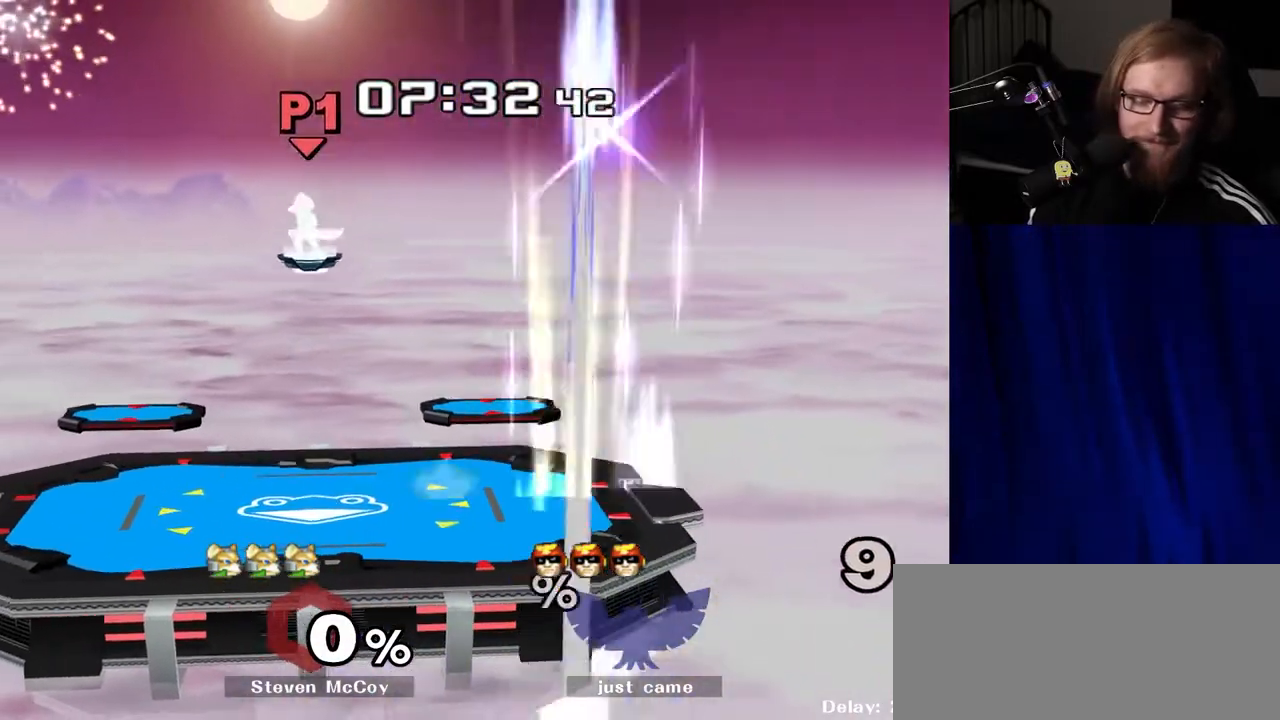
{"buttons": [], "left_stick": "center", "right_stick": "center", "events": [[217, "left_stick", "right"], [450, "left_stick", "center"]]}
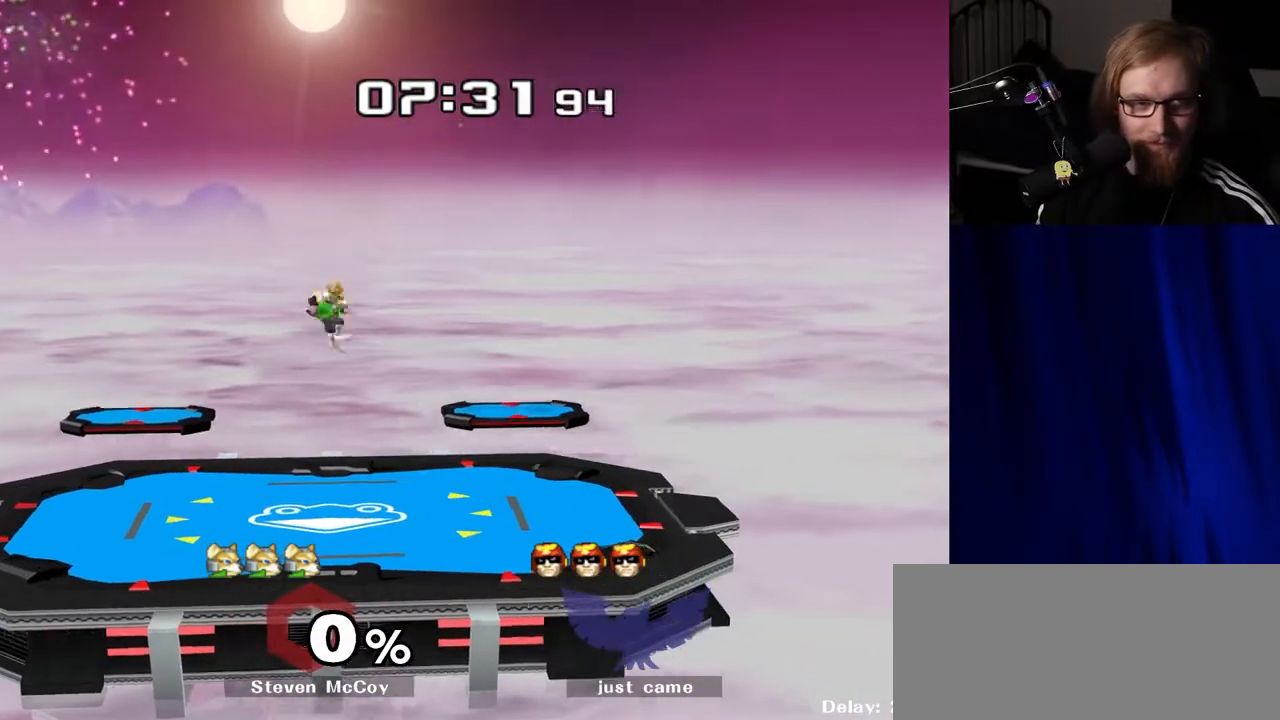
{"buttons": [], "left_stick": "right", "right_stick": "center", "events": [[283, "left_stick", "right"]]}
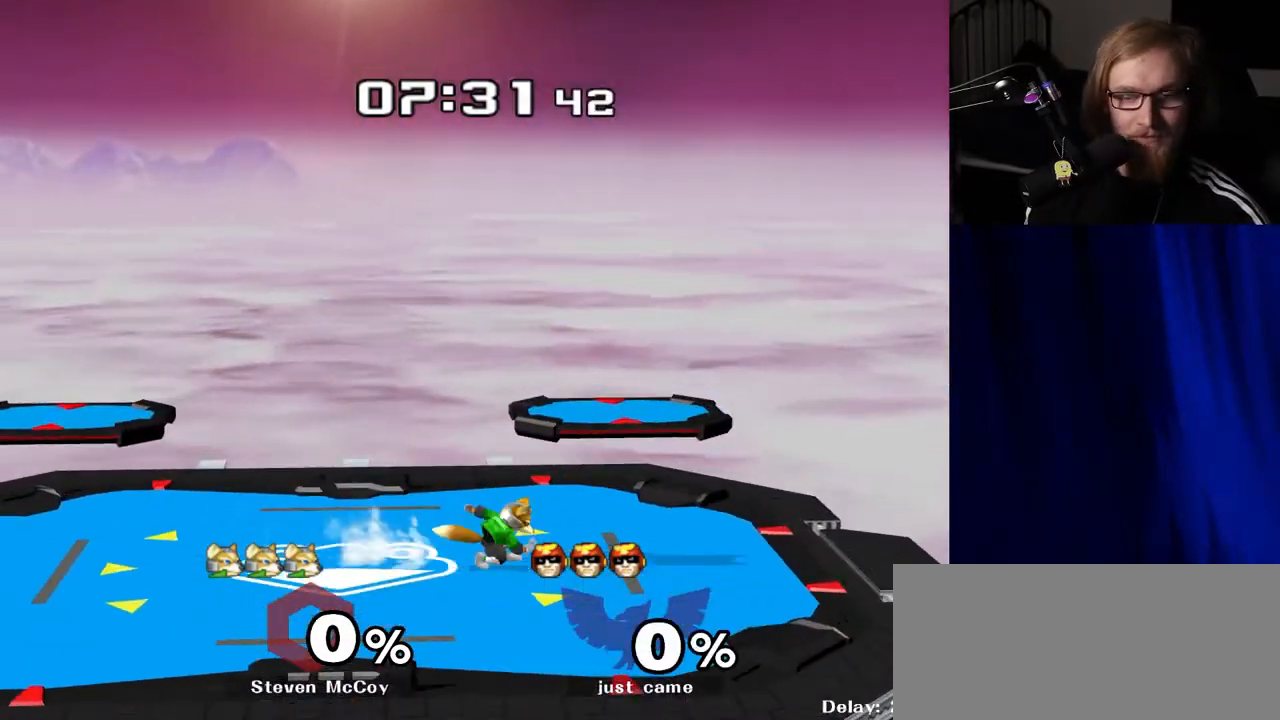
{"buttons": [], "left_stick": "center", "right_stick": "center", "events": [[67, "left_stick", "center"]]}
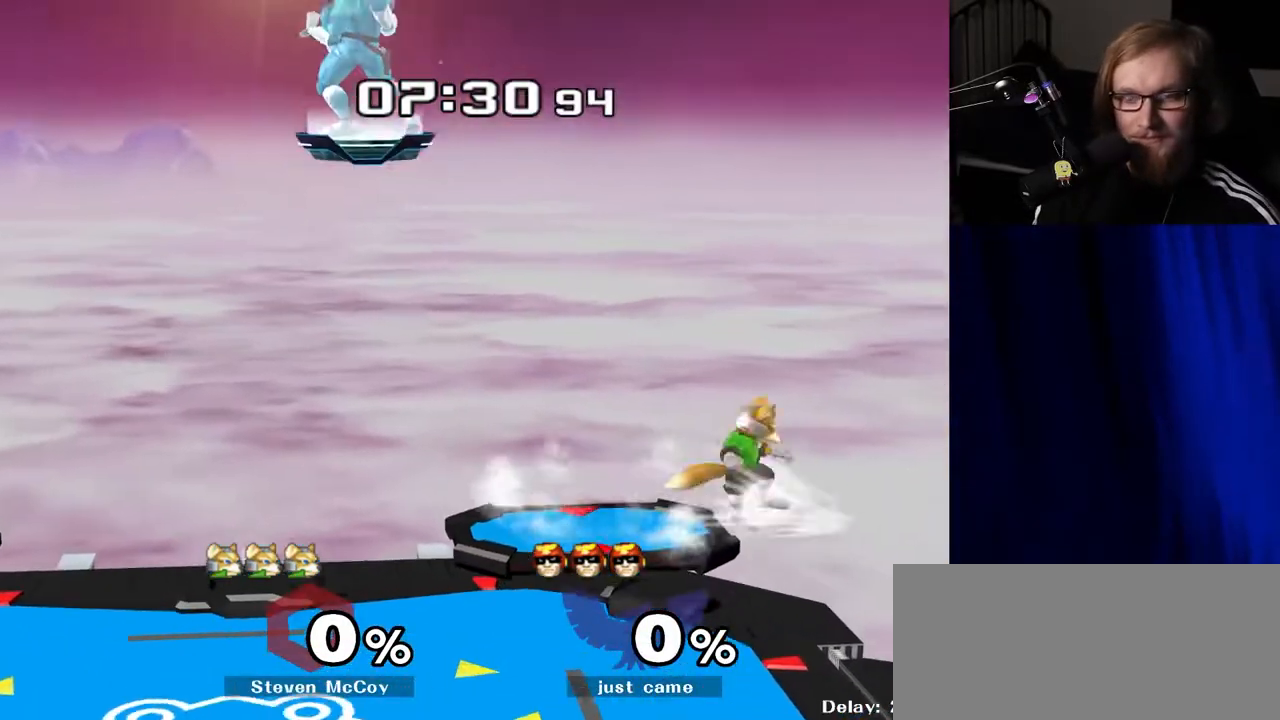
{"buttons": [], "left_stick": "down", "right_stick": "up", "events": [[33, "left_stick", "right"], [283, "left_stick", "center"], [400, "left_stick", "down"], [483, "right_stick", "up"]]}
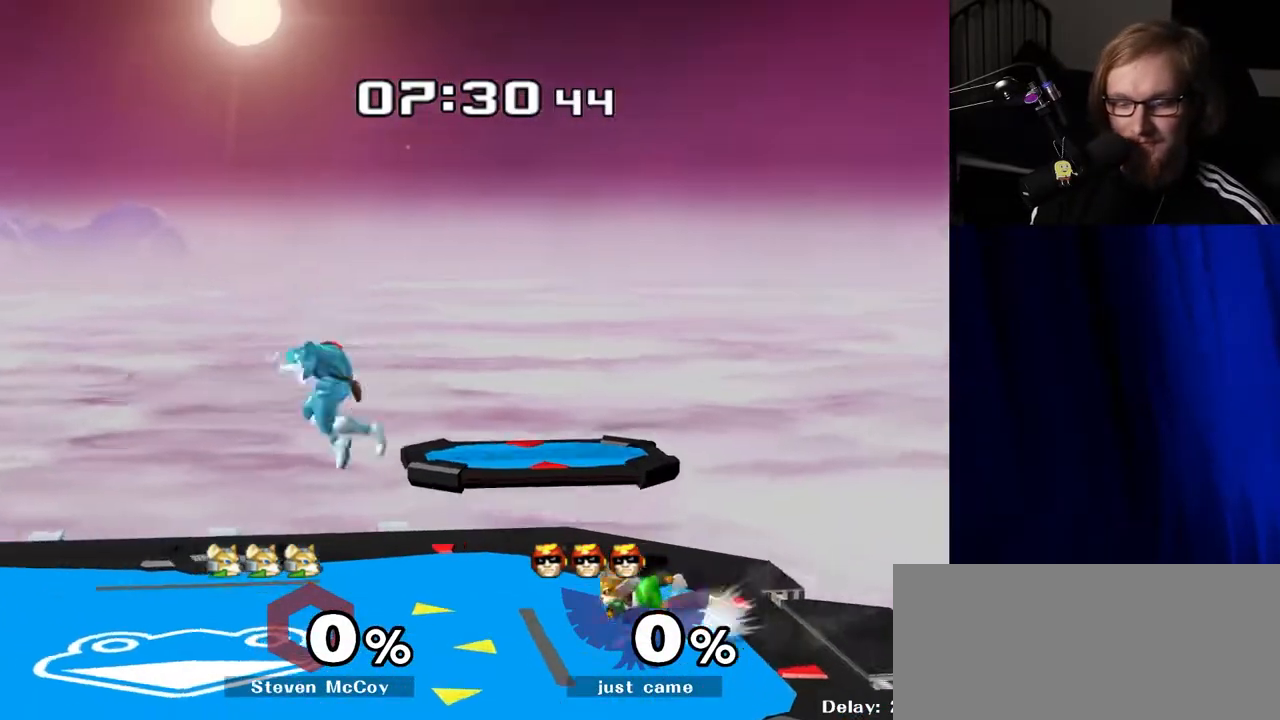
{"buttons": ["Y"], "left_stick": "down", "right_stick": "center", "events": [[67, "right_stick", "center"], [100, "R1", "down"], [117, "left_stick", "center"], [250, "R1", "up"], [300, "left_stick", "left"], [400, "left_stick", "right"], [450, "Y", "down"], [483, "left_stick", "down"]]}
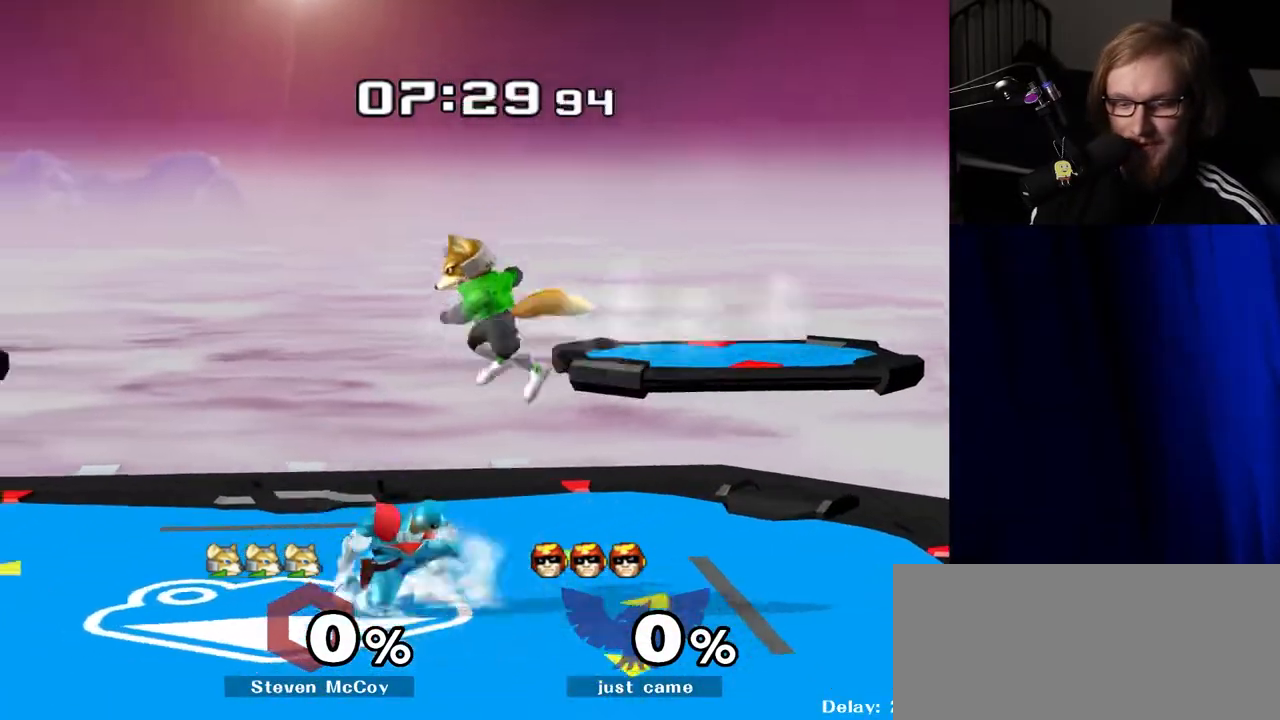
{"buttons": ["Y", "Z"], "left_stick": "center", "right_stick": "center", "events": [[33, "R1", "down"], [50, "Y", "up"], [83, "left_stick", "left"], [150, "R1", "up"], [150, "left_stick", "center"], [233, "left_stick", "left"], [317, "left_stick", "right"], [383, "Y", "down"], [400, "Z", "down"], [467, "left_stick", "center"]]}
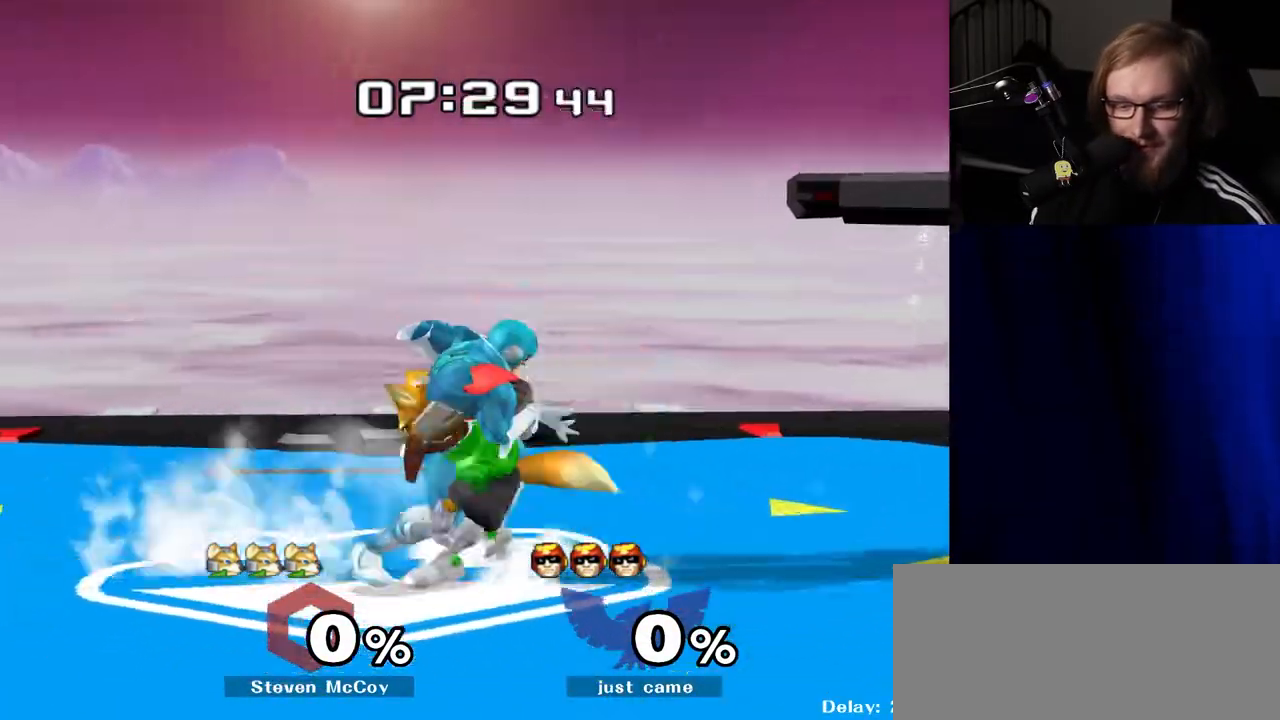
{"buttons": [], "left_stick": "center", "right_stick": "center", "events": [[33, "Z", "up"], [50, "Y", "up"], [67, "left_stick", "up"], [233, "left_stick", "center"], [300, "left_stick", "up"], [500, "left_stick", "center"]]}
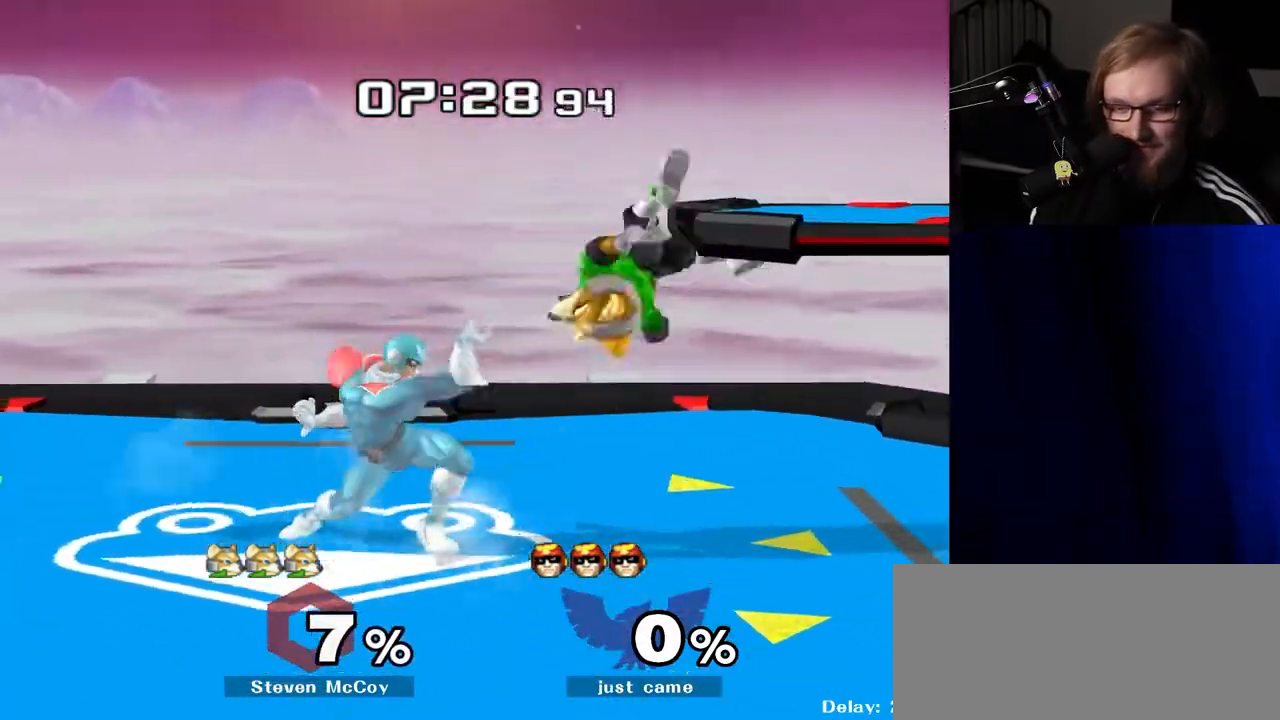
{"buttons": [], "left_stick": "center", "right_stick": "center", "events": [[333, "Y", "down"], [350, "left_stick", "down-right"], [417, "R1", "down"], [433, "Y", "up"], [483, "left_stick", "center"], [500, "R1", "up"]]}
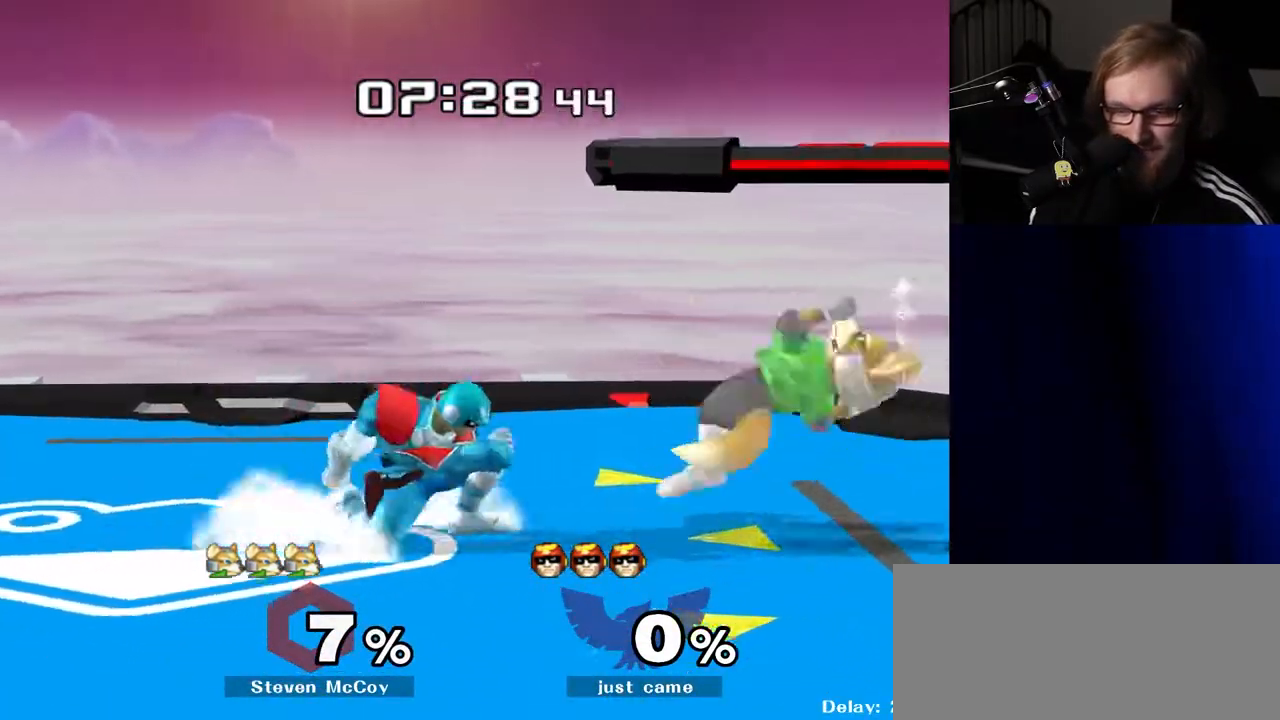
{"buttons": [], "left_stick": "center", "right_stick": "center", "events": [[167, "left_stick", "right"], [283, "left_stick", "left"], [450, "left_stick", "center"]]}